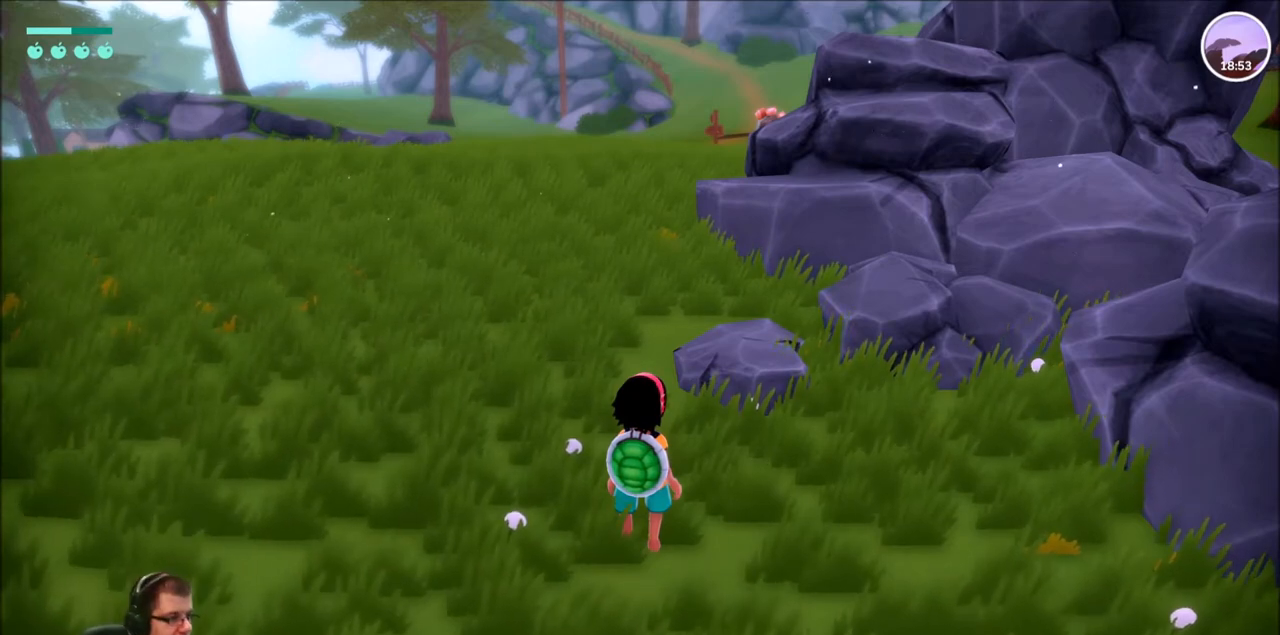
Gameplay with a controller (Xbox layout); each line is a JSON object with the inputs held at the frame after it. "events" lists button and stick changes between this image and that frame as [ms after this image, input, new state], when the widget could be followed in between. Not read: L3 R3.
{"buttons": ["R2"], "left_stick": "up", "right_stick": "center", "events": [[433, "left_stick", "up"], [467, "R2", "down"]]}
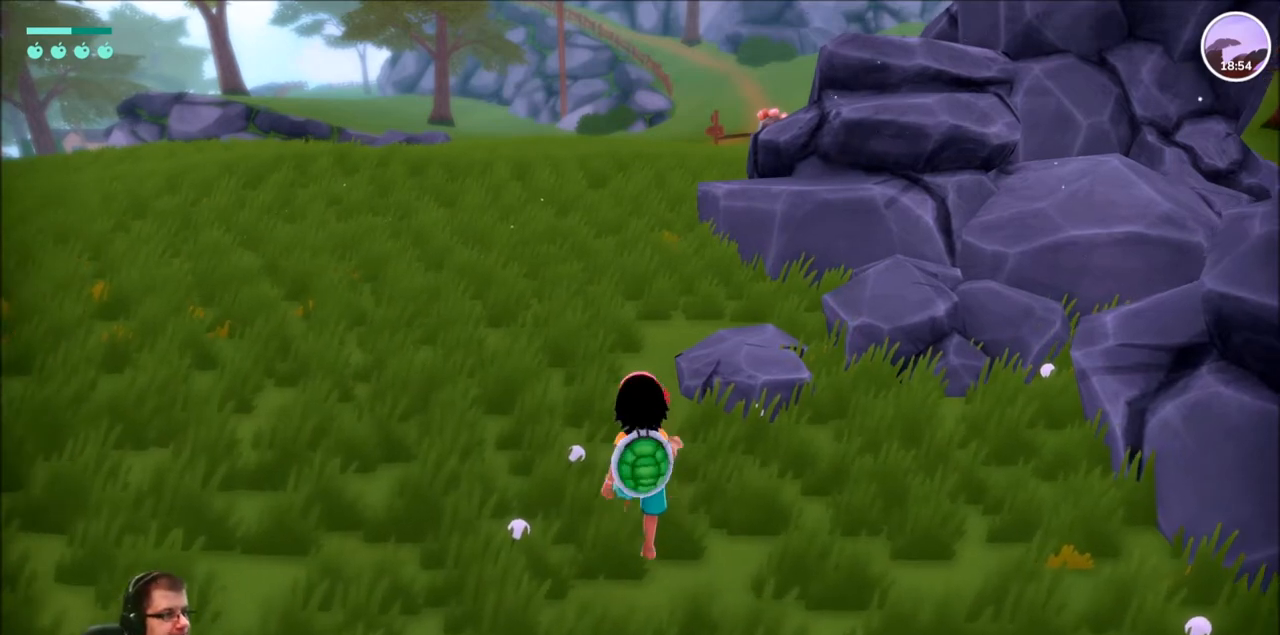
{"buttons": ["R2"], "left_stick": "up", "right_stick": "center", "events": []}
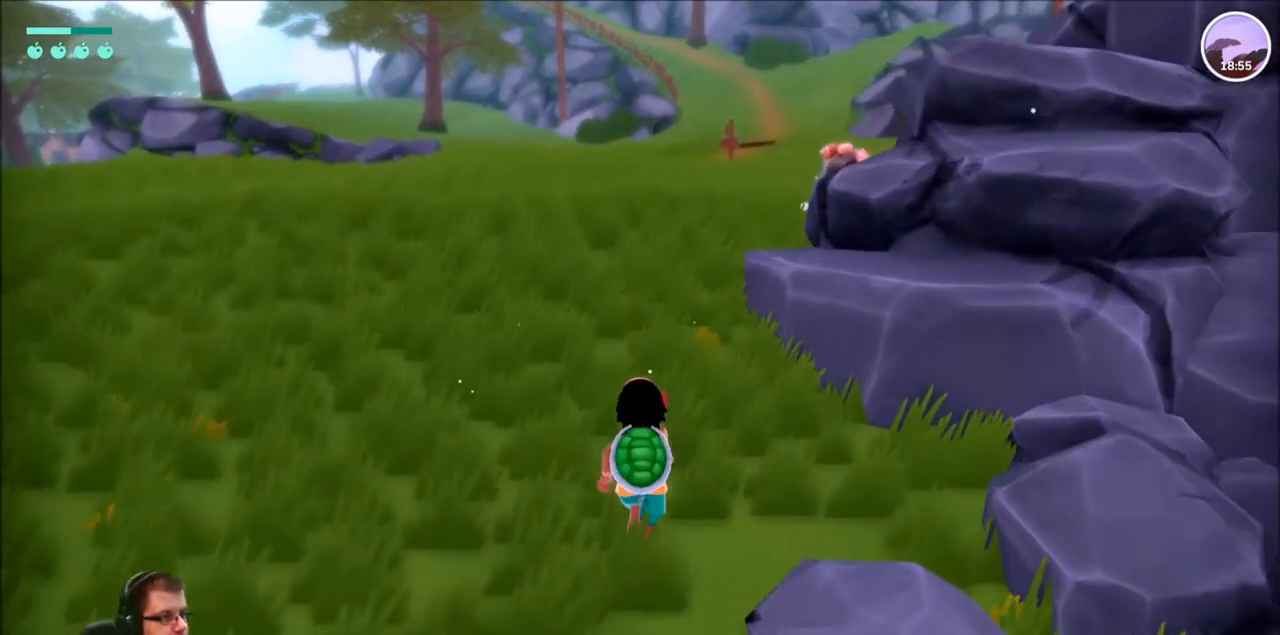
{"buttons": ["R2"], "left_stick": "up", "right_stick": "right", "events": [[100, "right_stick", "right"]]}
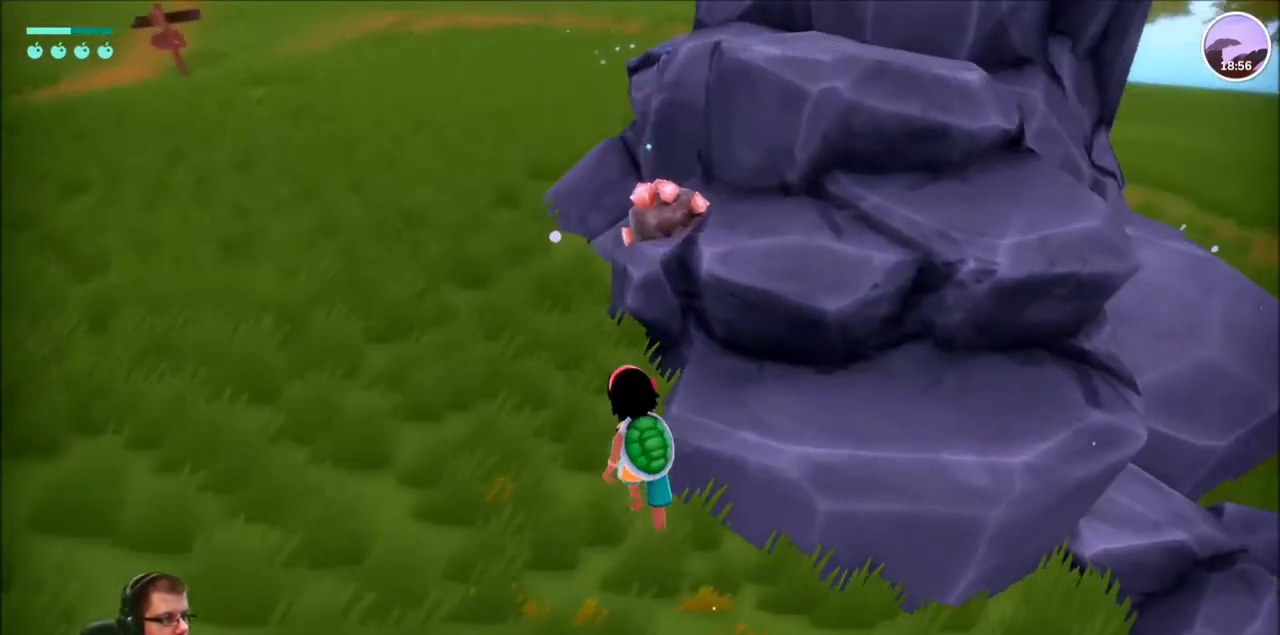
{"buttons": [], "left_stick": "center", "right_stick": "center", "events": [[167, "right_stick", "center"], [367, "R2", "up"], [367, "left_stick", "center"], [401, "X", "down"], [501, "X", "up"]]}
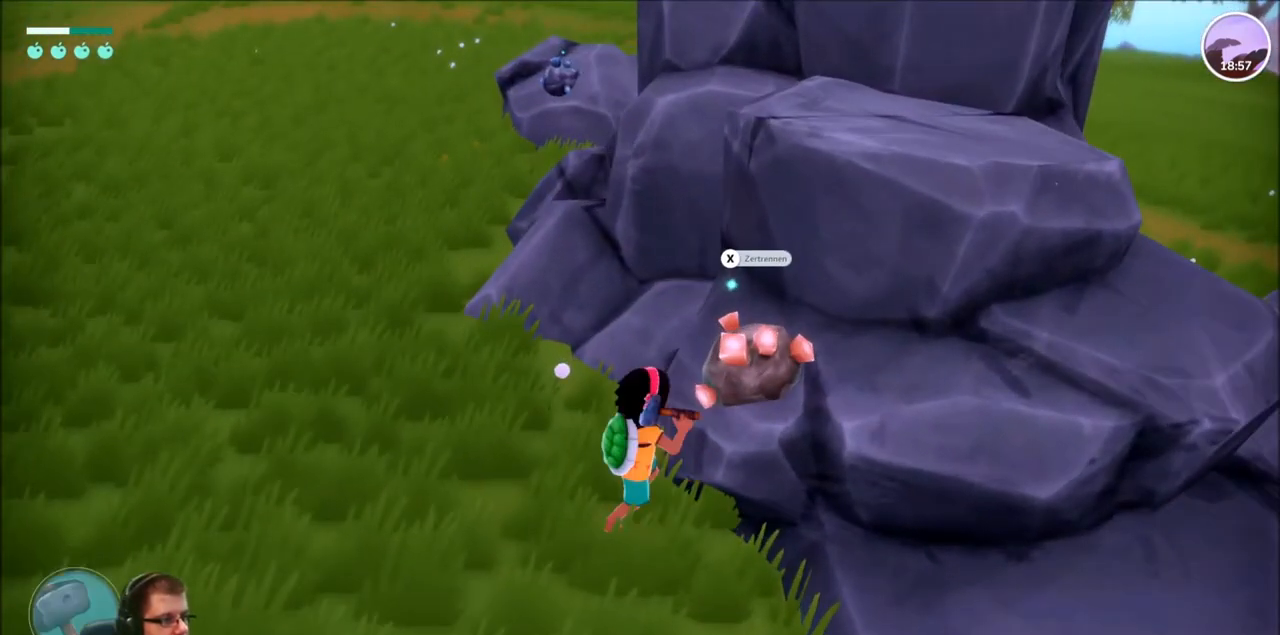
{"buttons": [], "left_stick": "center", "right_stick": "center", "events": []}
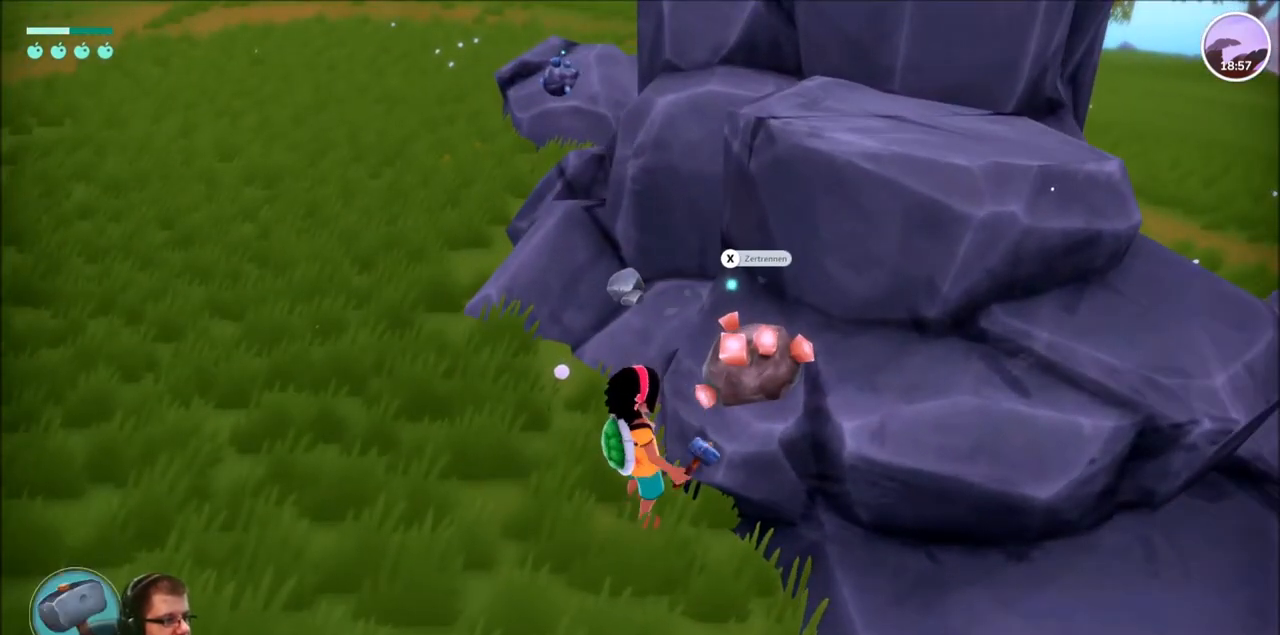
{"buttons": [], "left_stick": "center", "right_stick": "center", "events": [[367, "X", "down"], [501, "X", "up"]]}
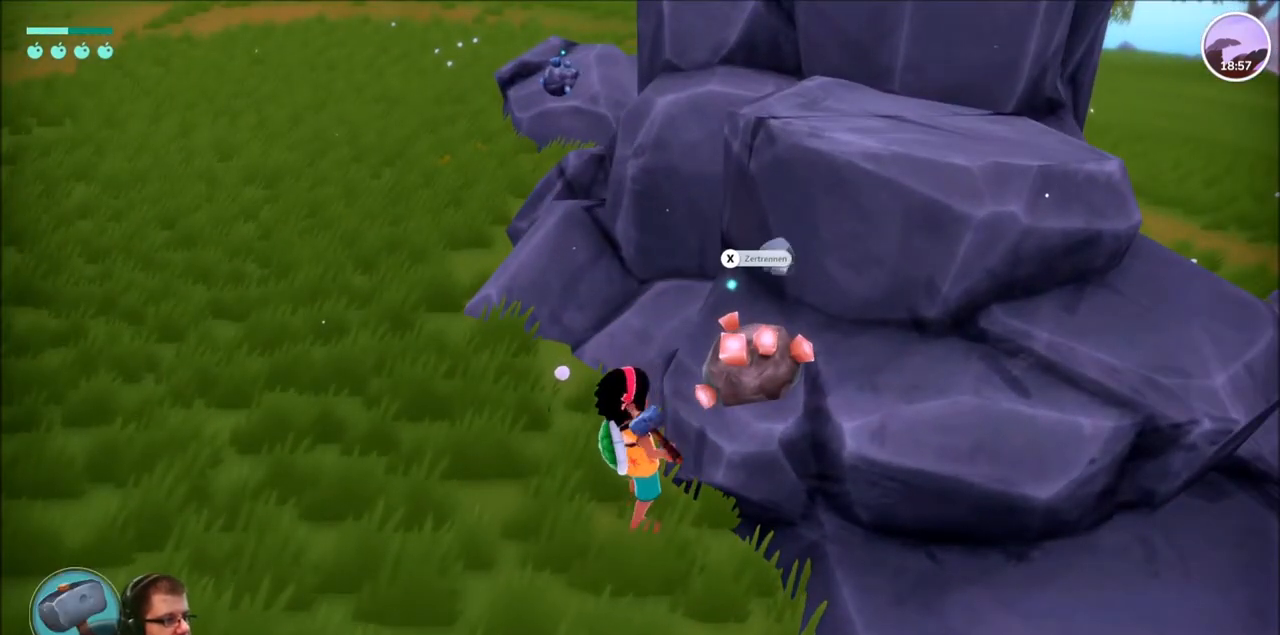
{"buttons": [], "left_stick": "center", "right_stick": "center", "events": []}
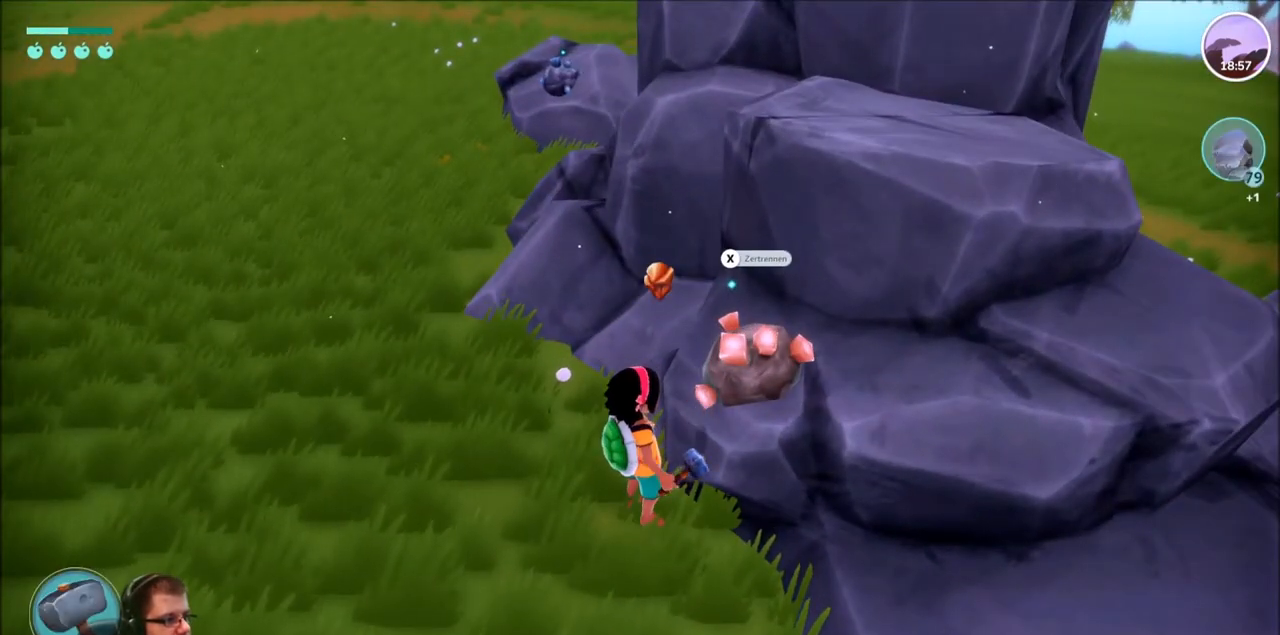
{"buttons": [], "left_stick": "center", "right_stick": "center", "events": [[300, "X", "down"], [401, "X", "up"]]}
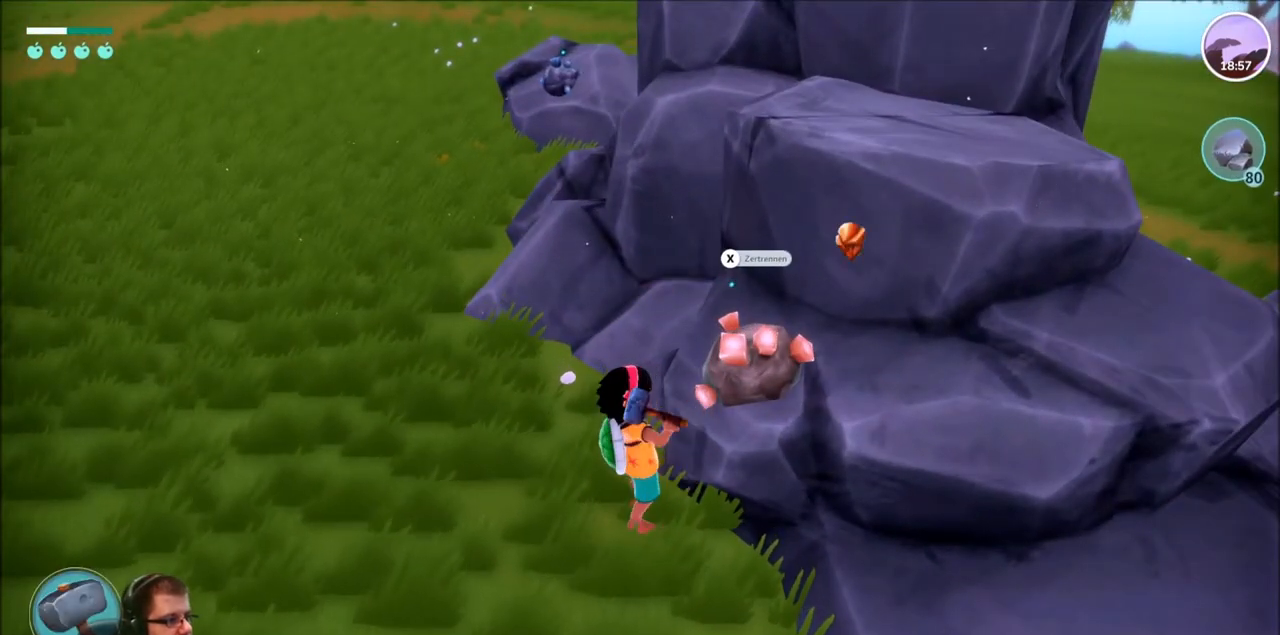
{"buttons": [], "left_stick": "left", "right_stick": "center", "events": [[500, "left_stick", "left"]]}
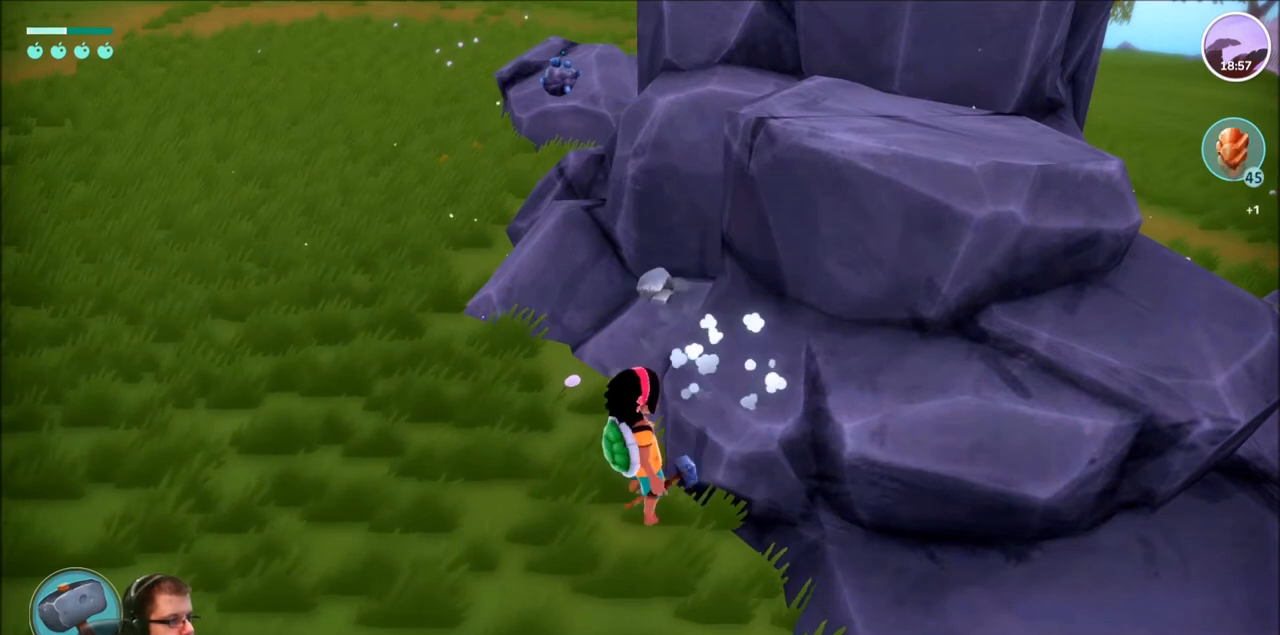
{"buttons": ["R2"], "left_stick": "up-left", "right_stick": "center", "events": [[100, "R2", "down"], [200, "left_stick", "up-left"]]}
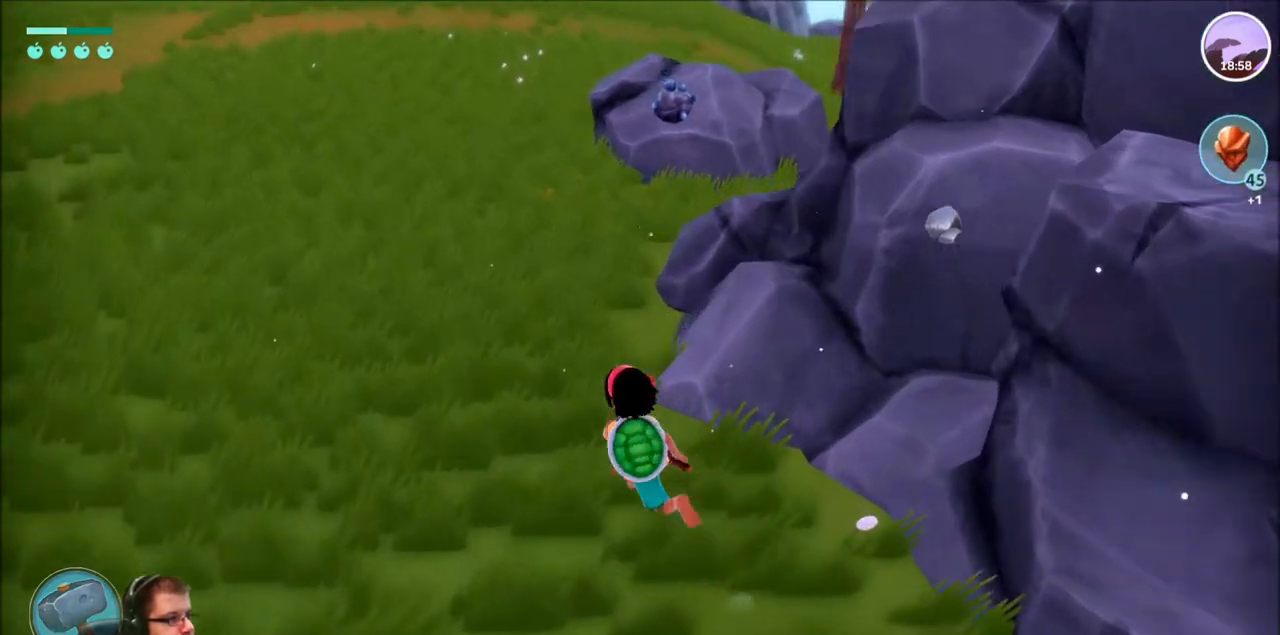
{"buttons": ["R2"], "left_stick": "up", "right_stick": "center", "events": [[66, "left_stick", "up"]]}
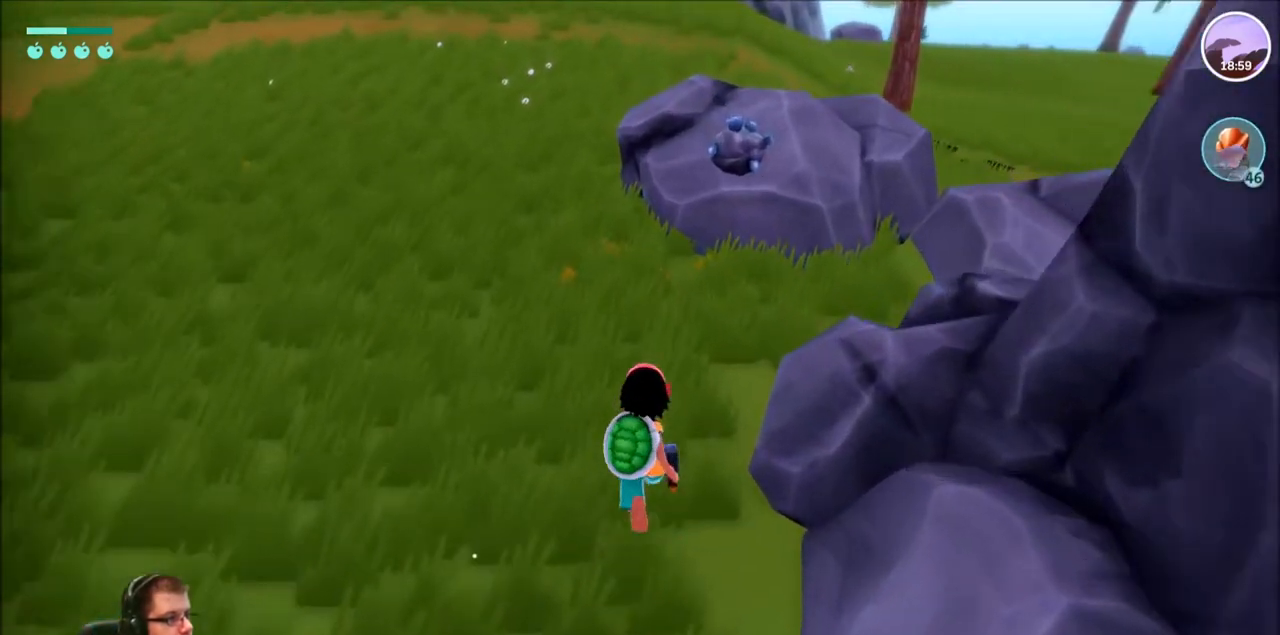
{"buttons": ["R2"], "left_stick": "up", "right_stick": "center", "events": []}
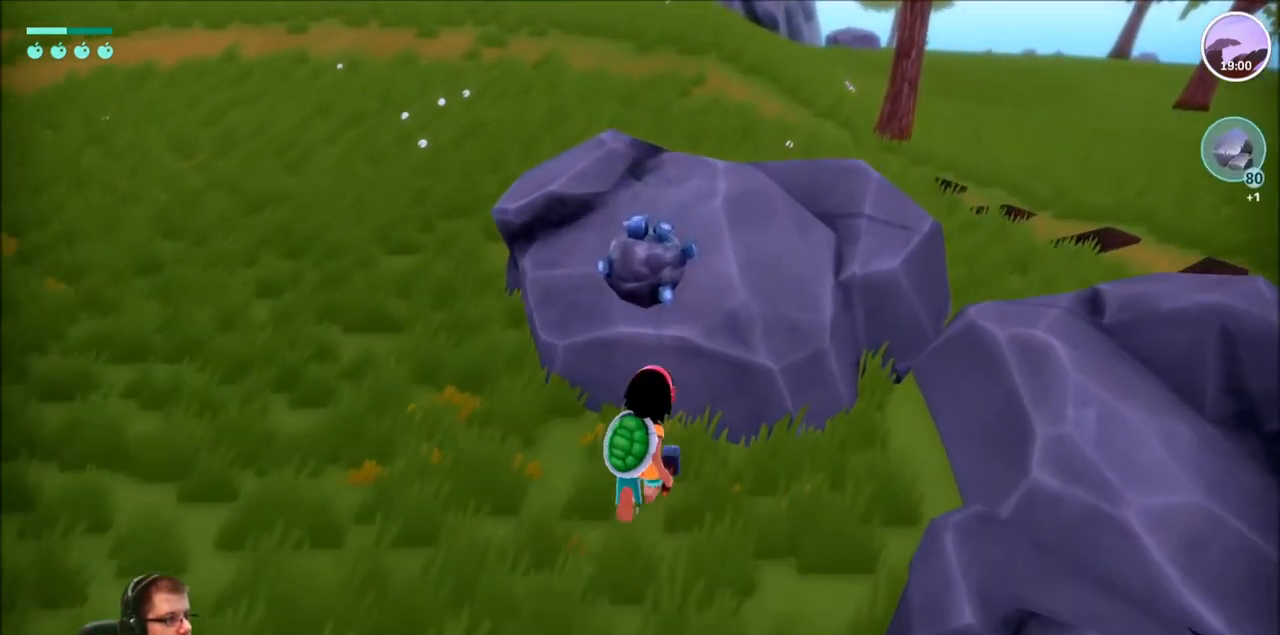
{"buttons": [], "left_stick": "center", "right_stick": "center", "events": [[33, "R2", "up"], [100, "left_stick", "center"], [200, "X", "down"], [300, "X", "up"]]}
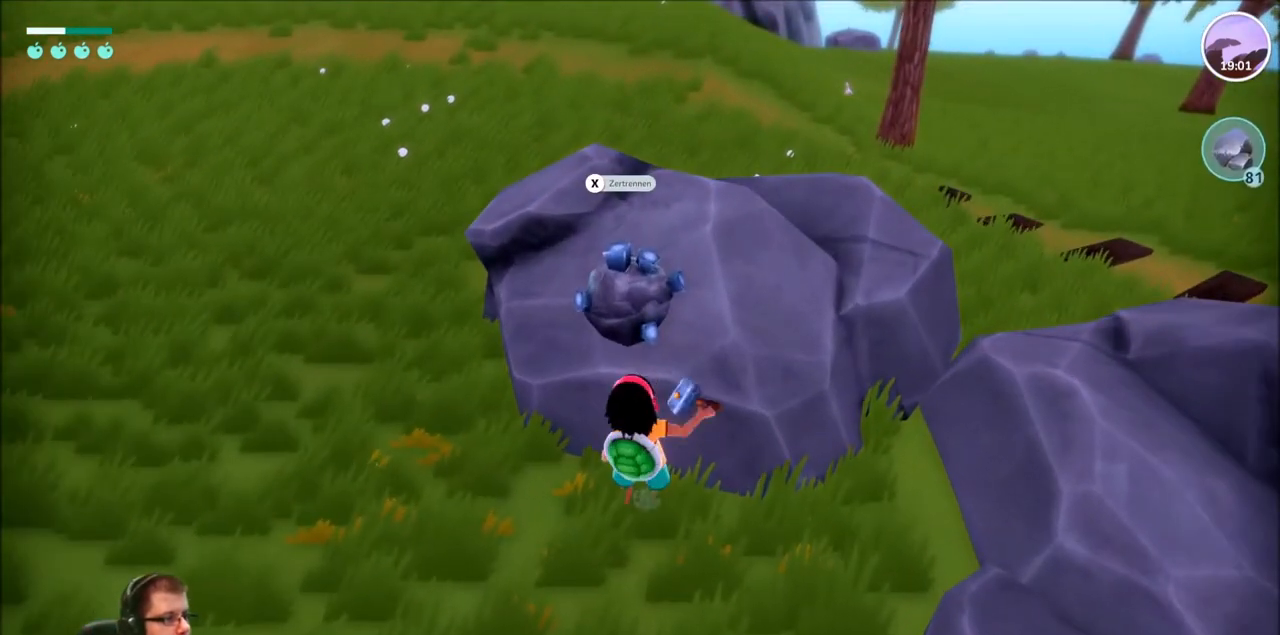
{"buttons": [], "left_stick": "center", "right_stick": "center", "events": []}
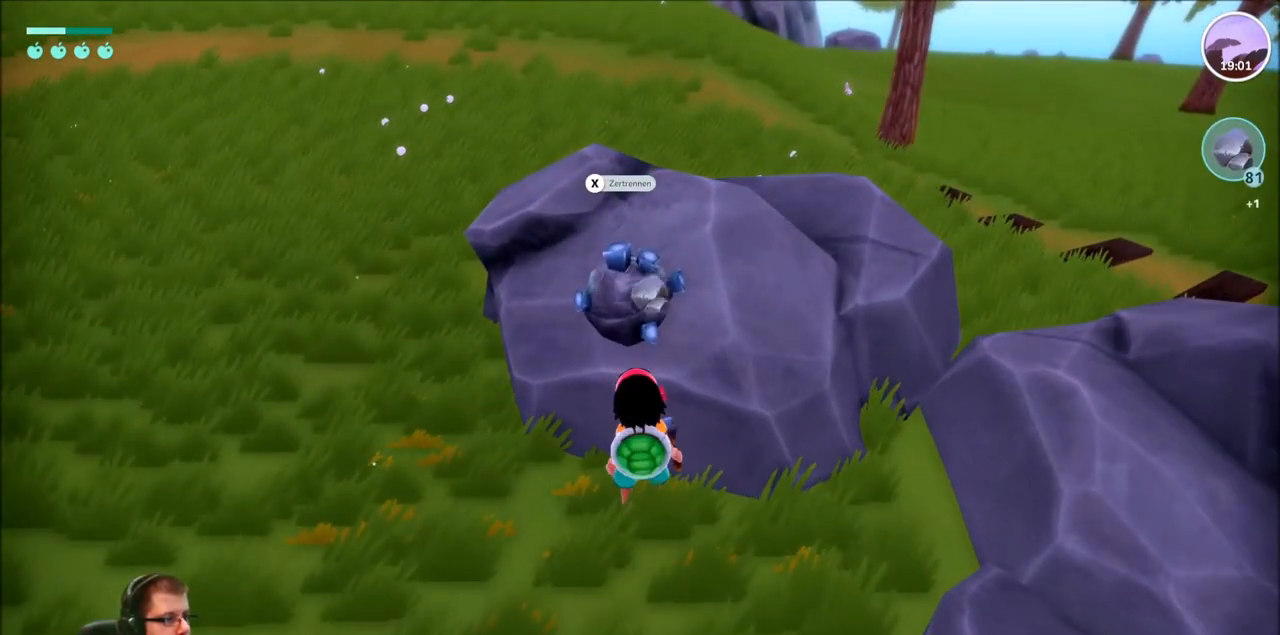
{"buttons": [], "left_stick": "center", "right_stick": "center", "events": [[166, "X", "down"], [267, "X", "up"]]}
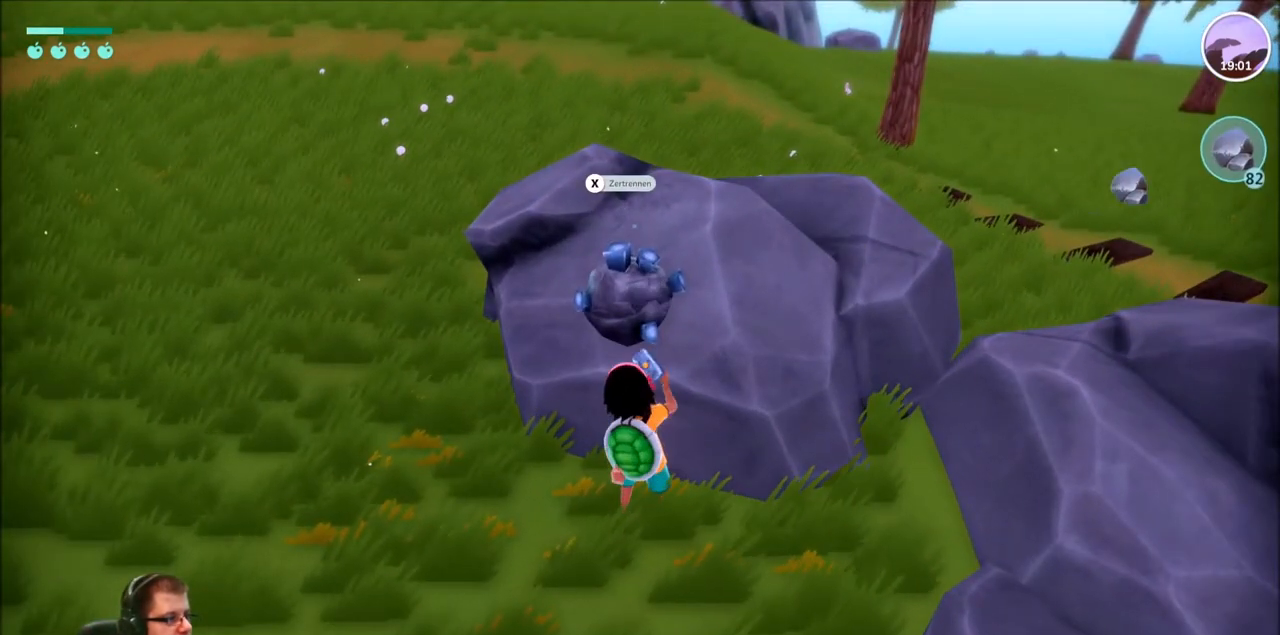
{"buttons": [], "left_stick": "center", "right_stick": "center", "events": []}
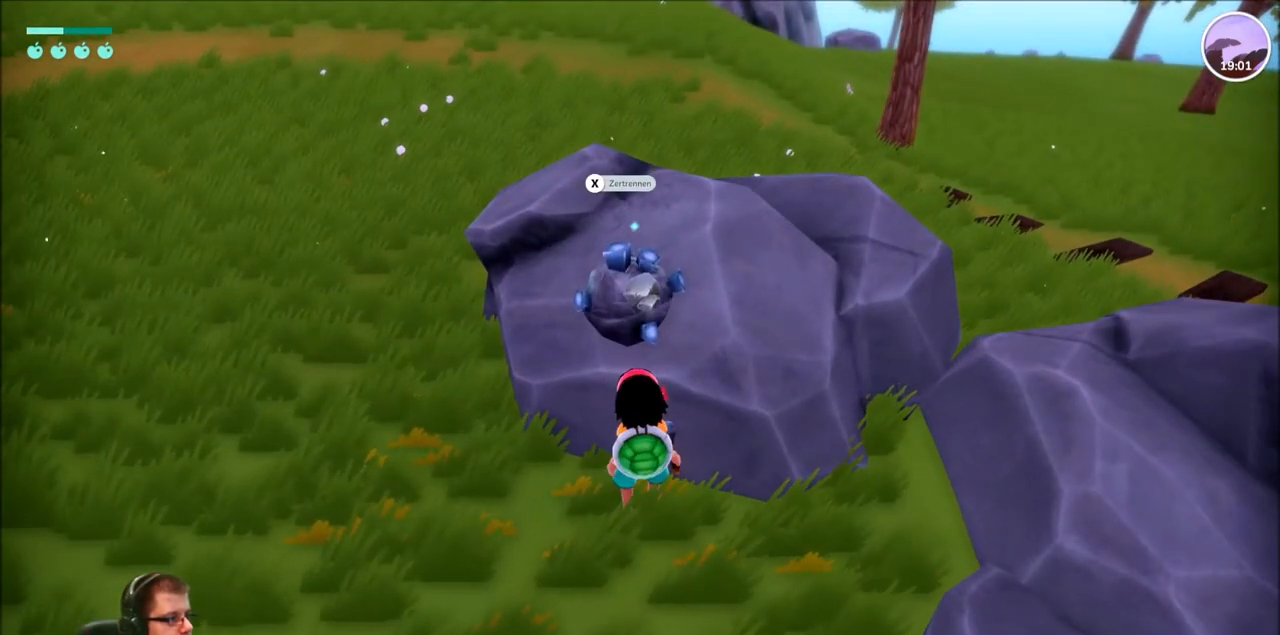
{"buttons": [], "left_stick": "center", "right_stick": "center", "events": [[133, "X", "down"], [233, "X", "up"]]}
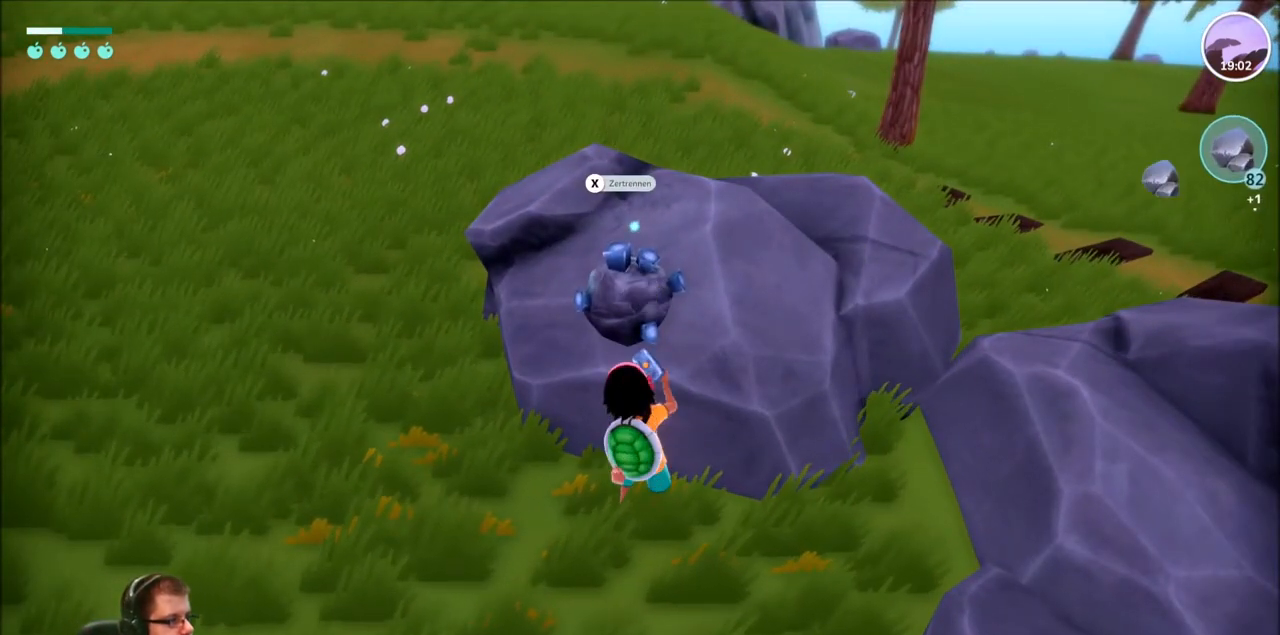
{"buttons": [], "left_stick": "left", "right_stick": "center", "events": [[501, "left_stick", "left"]]}
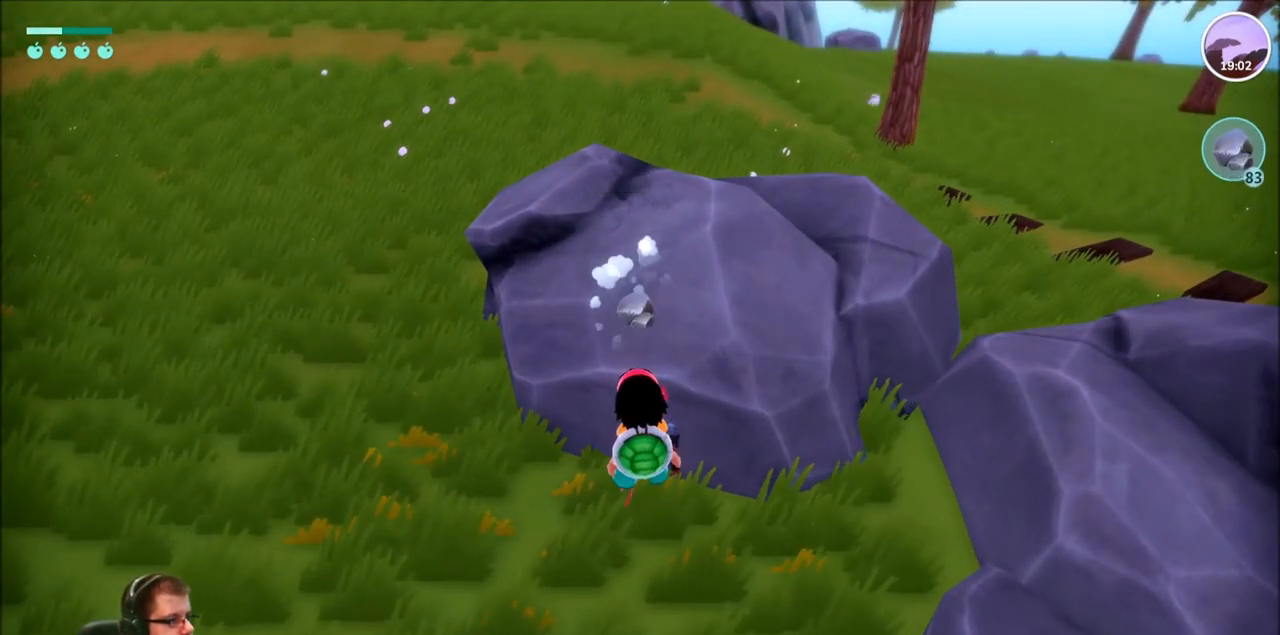
{"buttons": ["R2"], "left_stick": "up", "right_stick": "up-left", "events": [[100, "R2", "down"], [166, "right_stick", "up-left"], [233, "left_stick", "up-left"], [467, "left_stick", "up"]]}
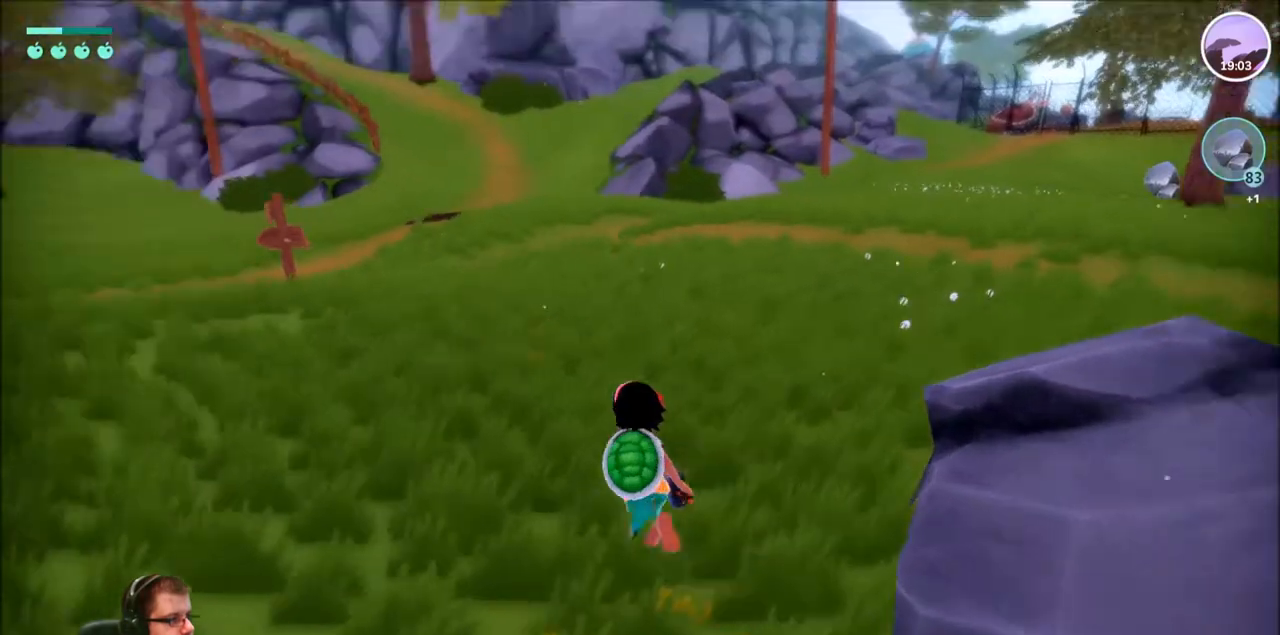
{"buttons": ["R2"], "left_stick": "up", "right_stick": "center", "events": [[34, "right_stick", "left"], [167, "right_stick", "center"]]}